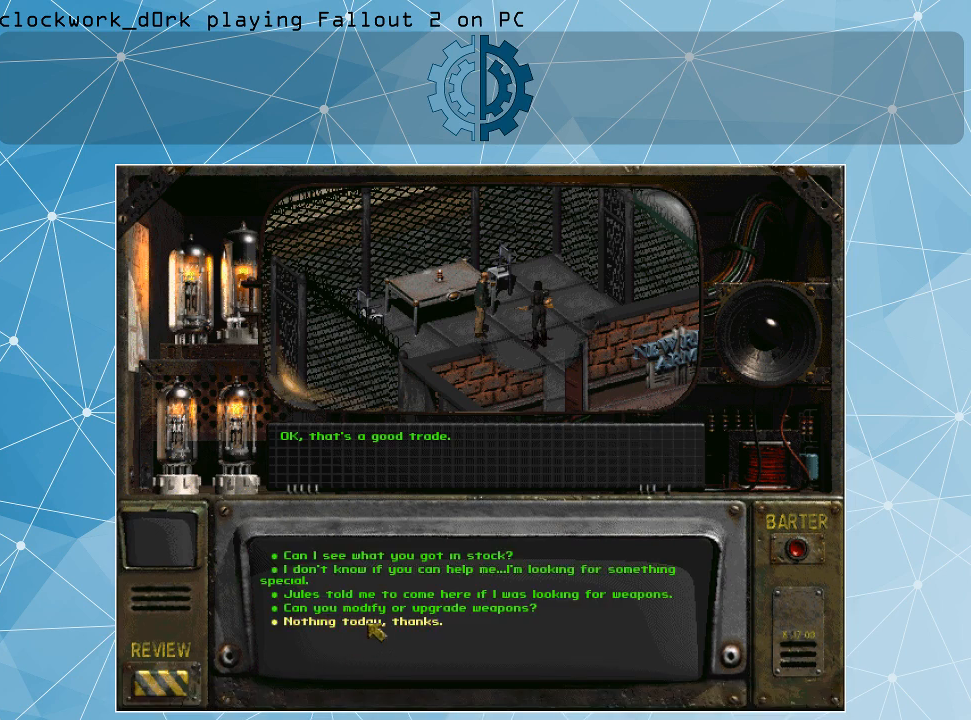
Gameplay with keyboard and mouse; each line is a JSON object with the keys and mouse buttons held at the frame after it. "events" lists presses ("down") and releases ("up") of ".", "/", "0", "1", "2", "3", "4", "5", "6", "7", "8", "9", "a", "alt_l", "alt_r", "b", "backslash", "backspace", "c", "caps_lock", "comma", "ctrl_l", "ctrl_r", "d", "e", "equals", "f", "g", "h", "i", "j", "k", "l", "lbracket", "m", "minus", "n", "o", "p", "q", "quote", "r", "rbracket", "return", "s", "semicolon", "shift_l", "shift_r", "space", "super_l", "super_r", "t", "tab", "tilde", "u", "v", "w", "x", "y", "z", "mouse_left" and "mouse_right" between this image and that frame as [ms after this image, input, new state], when the widget could be followed in between. "mouse_left", "mouse_right" = the "left", "right" buttons of the "mouse" list. No other keys are recorded. Not read: mouse_move.
{"keys": [], "mouse": [], "events": [[300, "mouse_left", "down"], [400, "mouse_left", "up"]]}
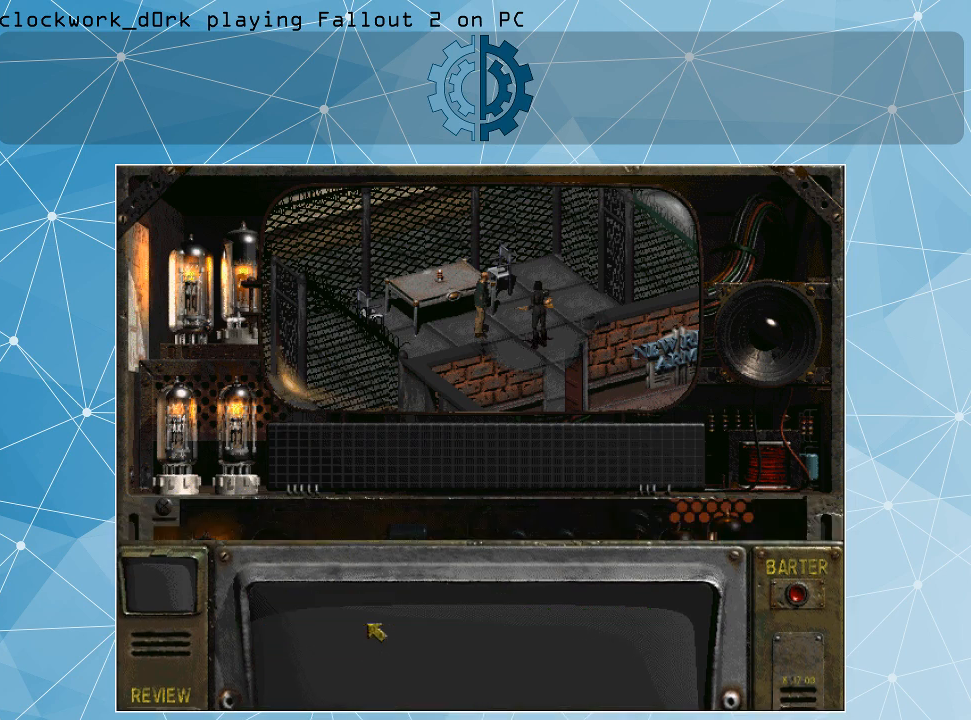
{"keys": [], "mouse": [], "events": []}
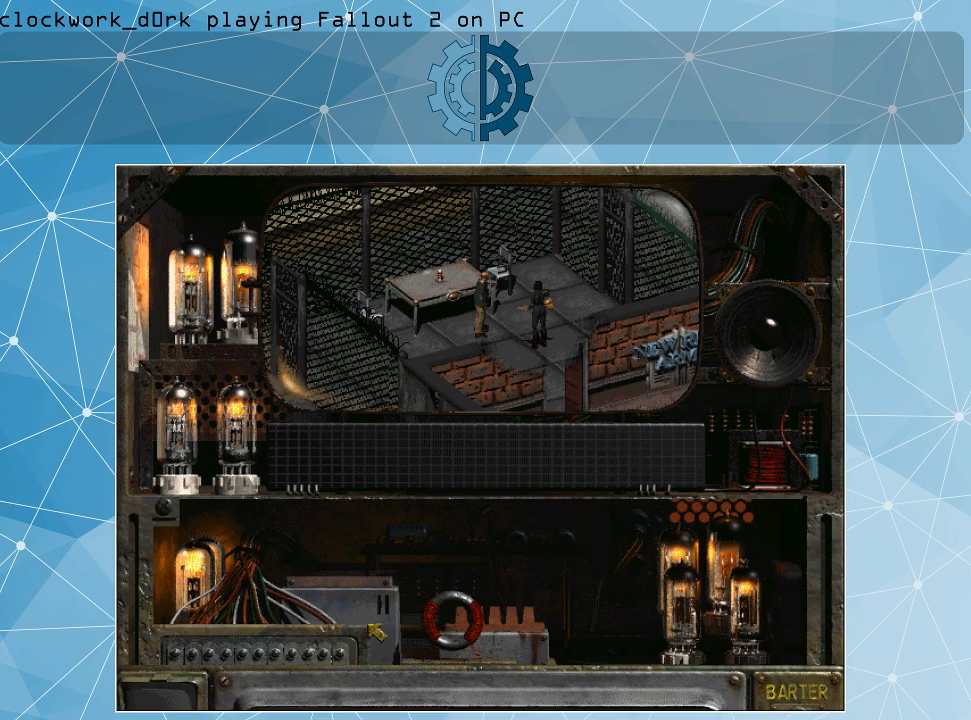
{"keys": [], "mouse": [], "events": []}
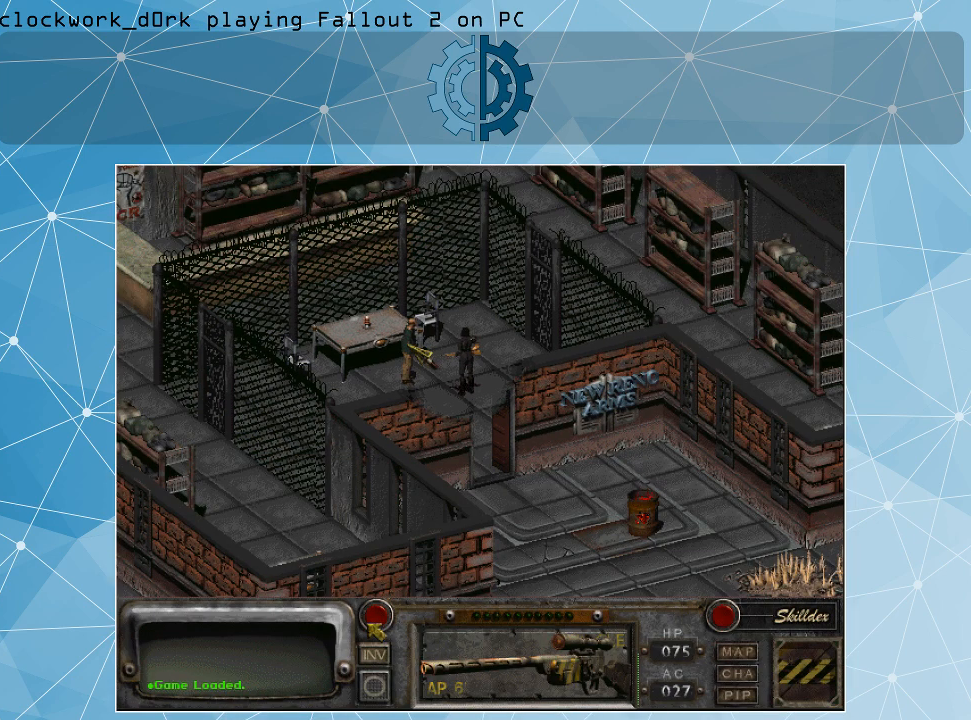
{"keys": [], "mouse": [], "events": []}
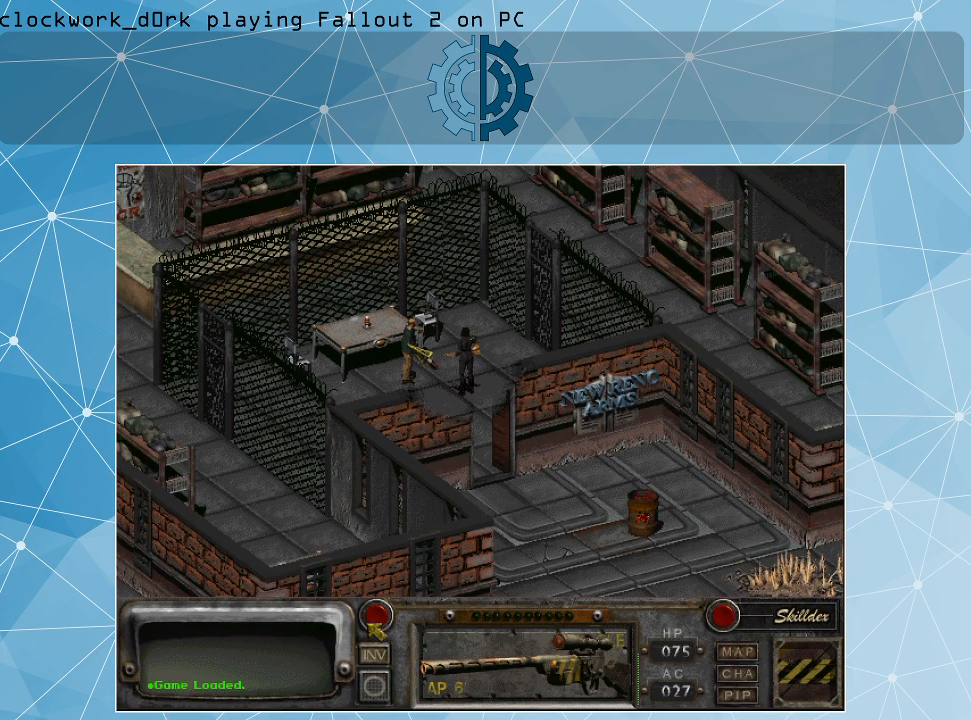
{"keys": [], "mouse": [], "events": [[467, "i", "down"], [500, "i", "up"]]}
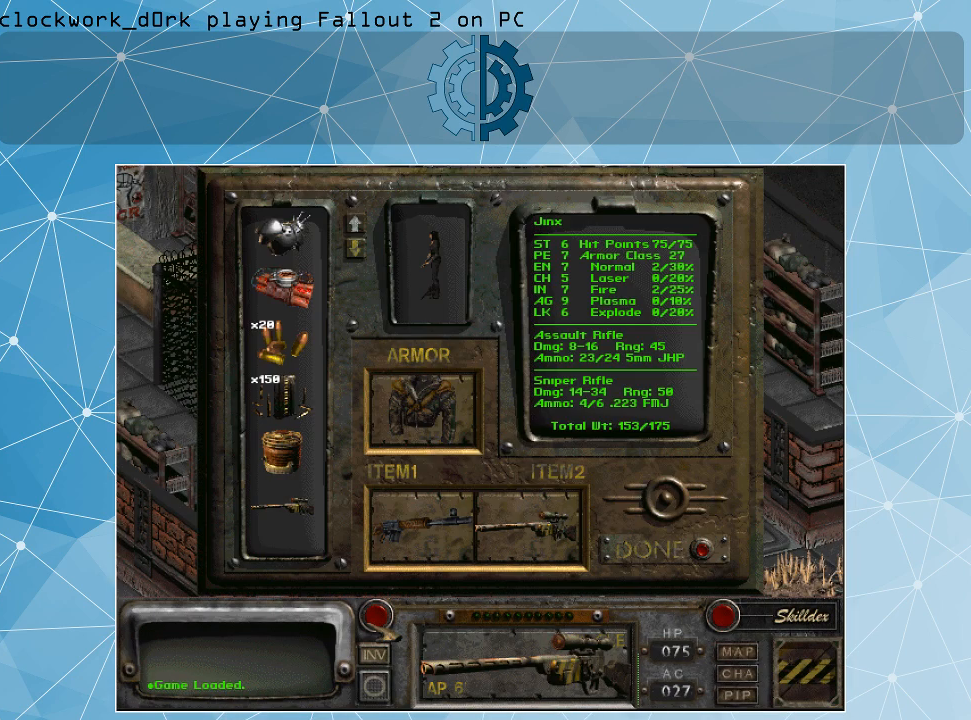
{"keys": [], "mouse": [], "events": []}
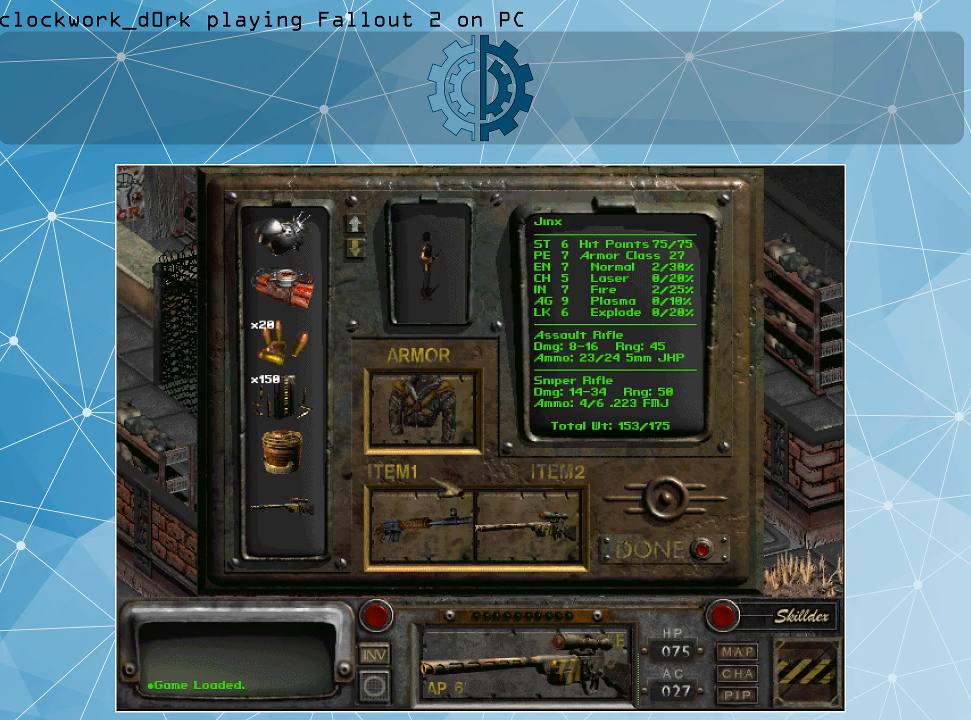
{"keys": [], "mouse": [], "events": []}
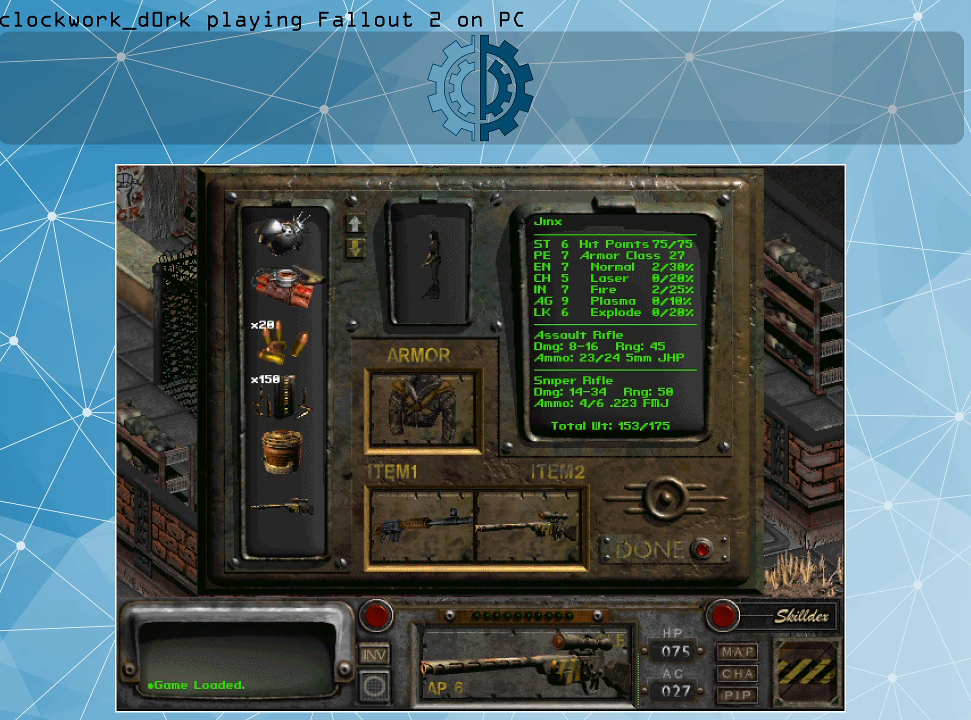
{"keys": [], "mouse": [], "events": []}
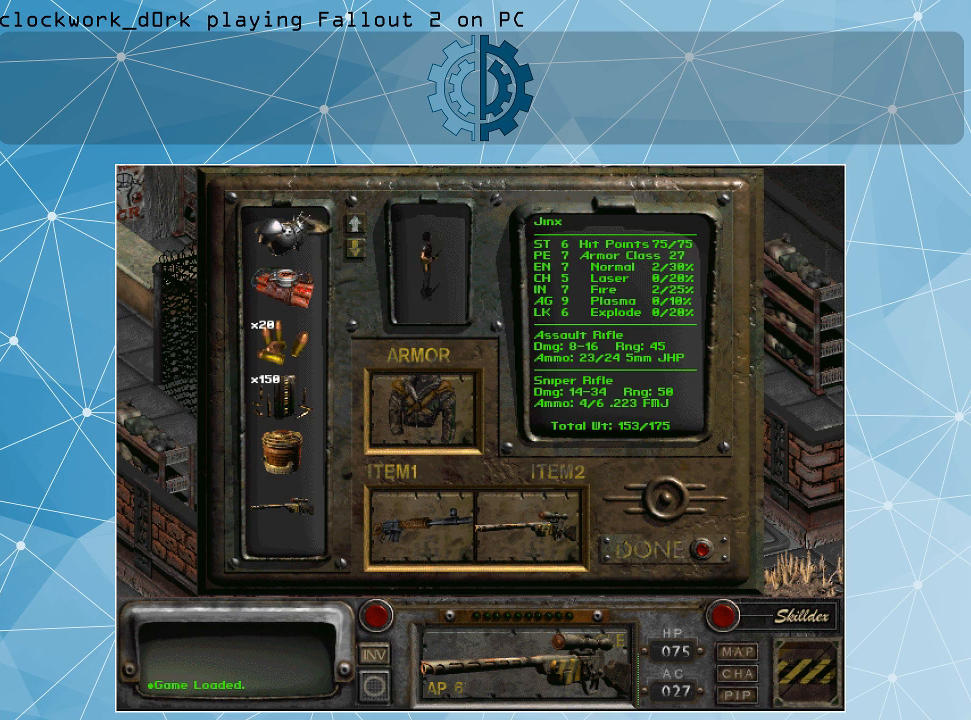
{"keys": [], "mouse": [], "events": []}
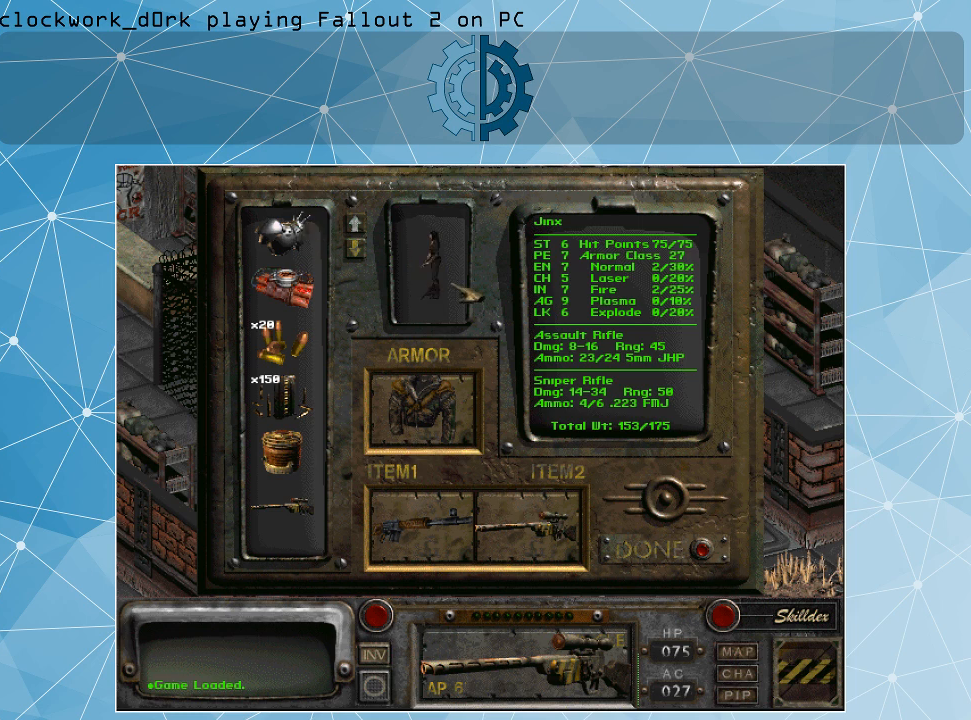
{"keys": [], "mouse": [], "events": []}
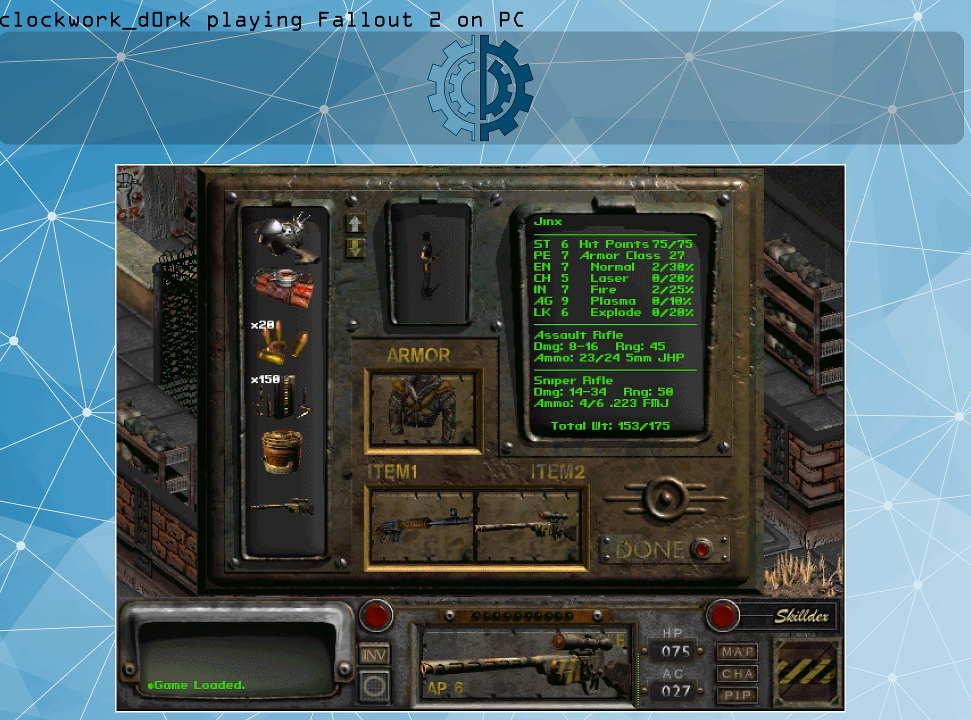
{"keys": [], "mouse": ["left"], "events": [[334, "mouse_left", "down"]]}
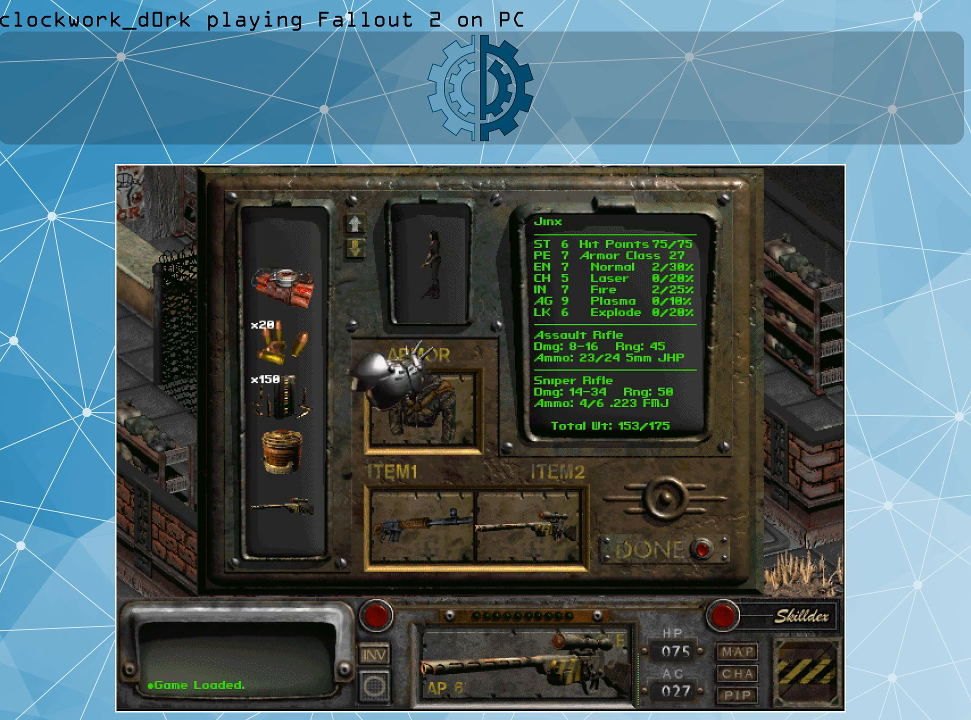
{"keys": [], "mouse": [], "events": [[434, "mouse_left", "up"]]}
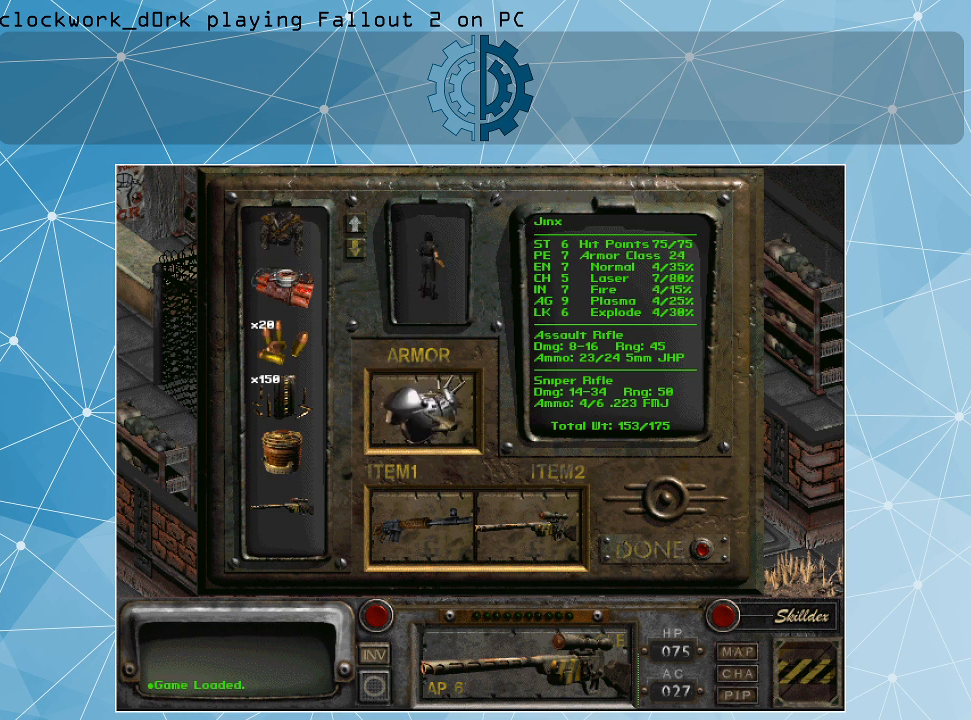
{"keys": [], "mouse": [], "events": []}
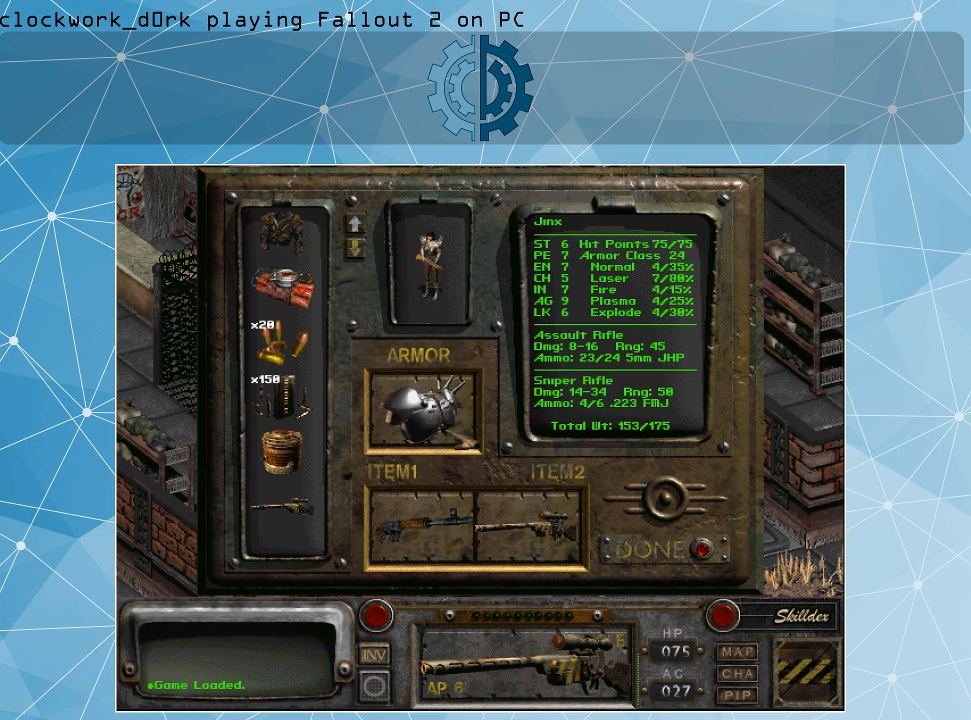
{"keys": [], "mouse": [], "events": []}
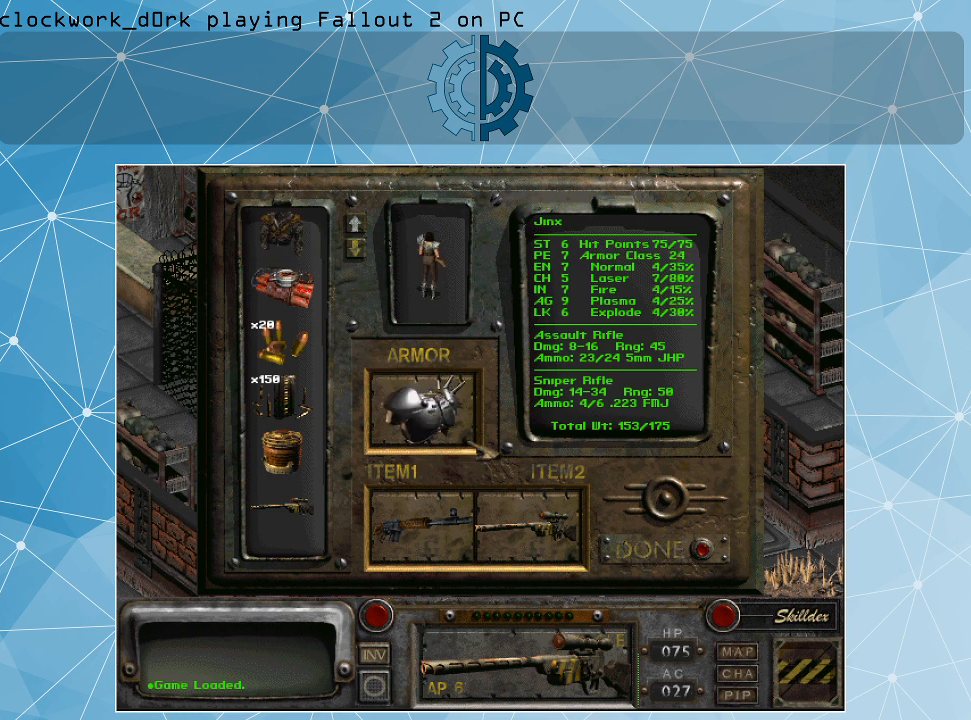
{"keys": [], "mouse": [], "events": []}
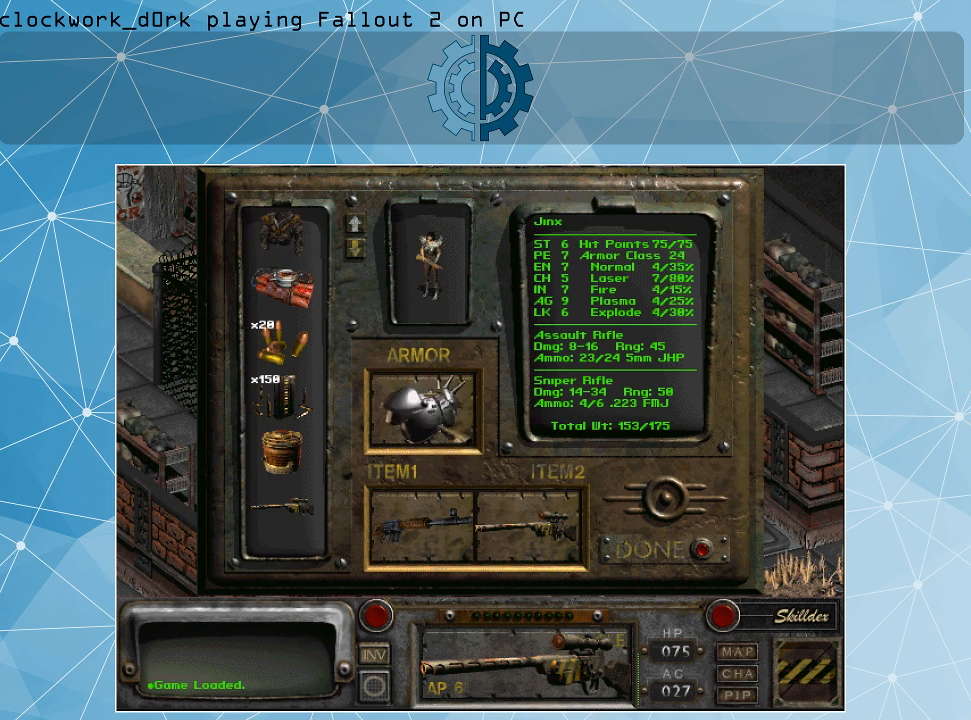
{"keys": [], "mouse": [], "events": []}
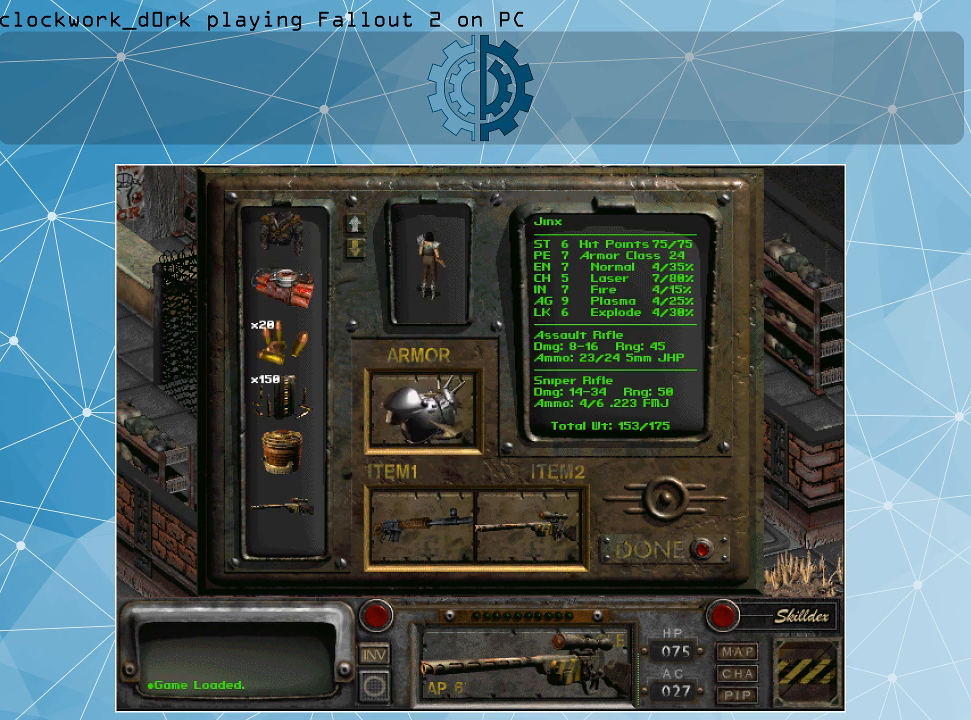
{"keys": [], "mouse": ["left"], "events": [[467, "mouse_left", "down"]]}
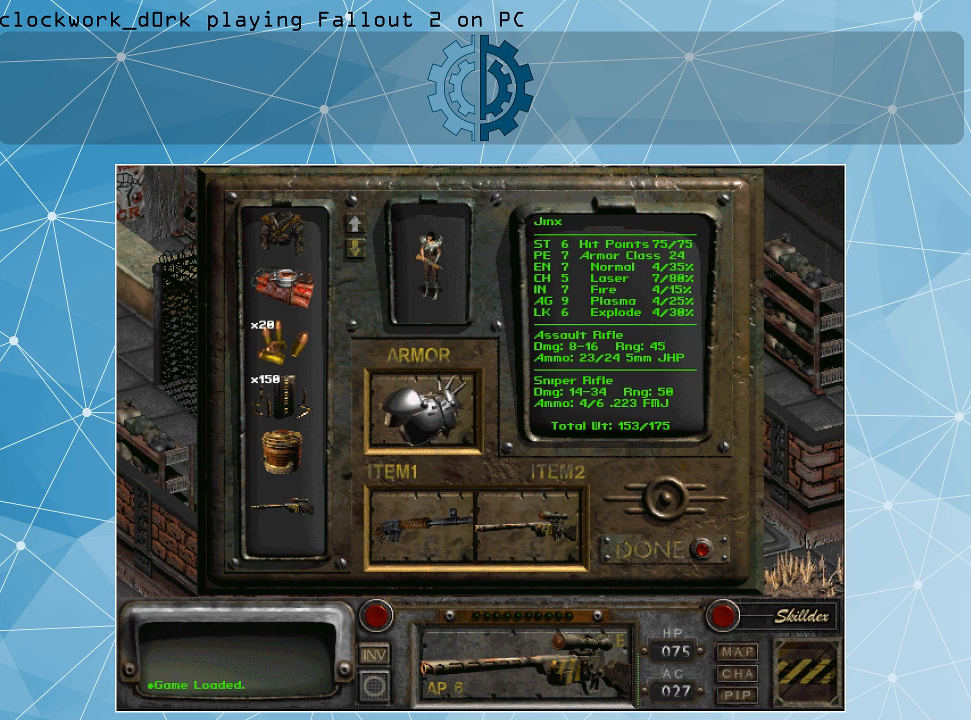
{"keys": [], "mouse": ["left"], "events": []}
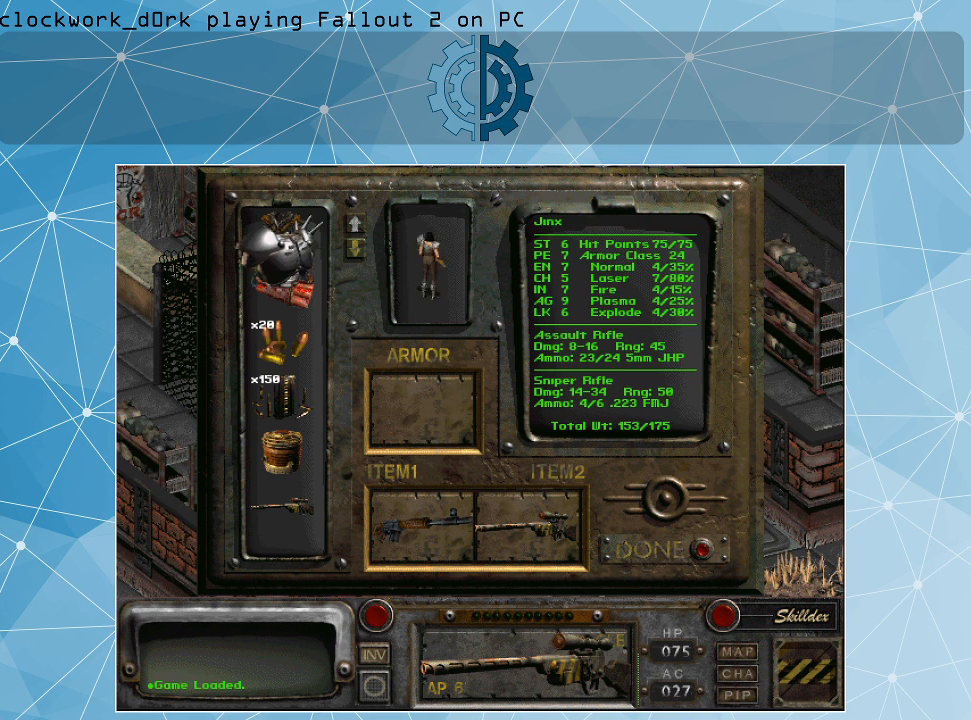
{"keys": [], "mouse": [], "events": [[134, "mouse_left", "up"]]}
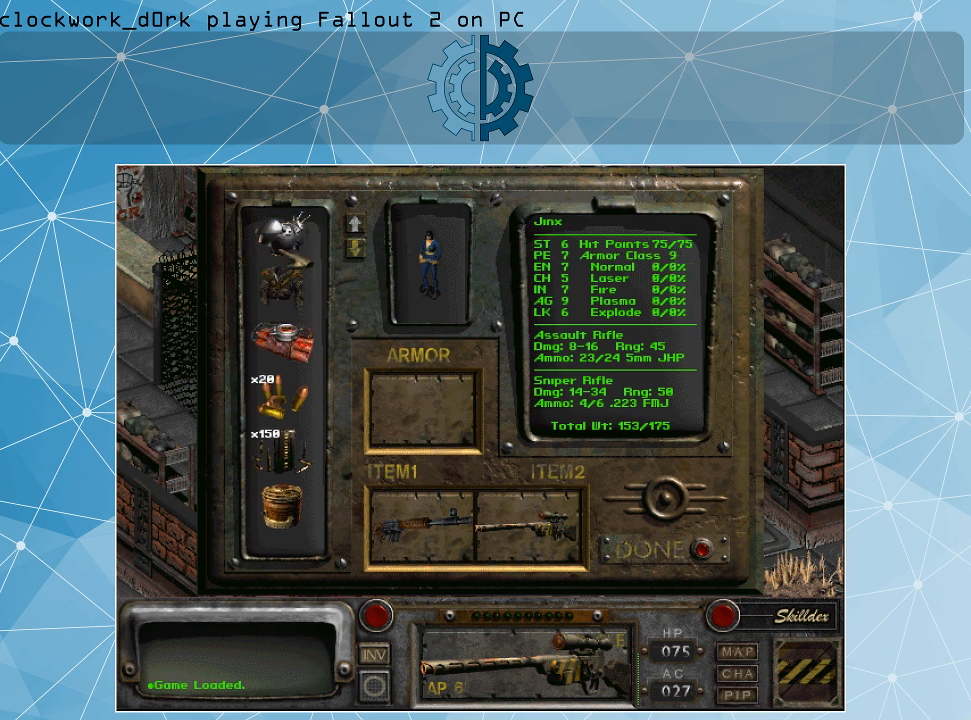
{"keys": [], "mouse": ["left"], "events": [[334, "mouse_left", "down"]]}
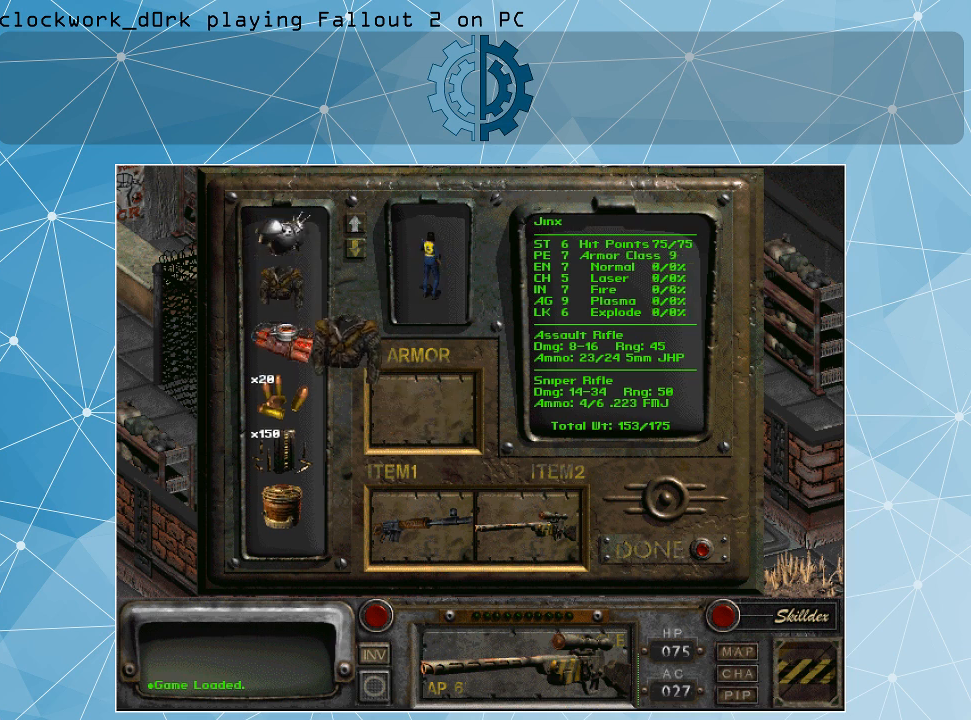
{"keys": [], "mouse": ["left"], "events": []}
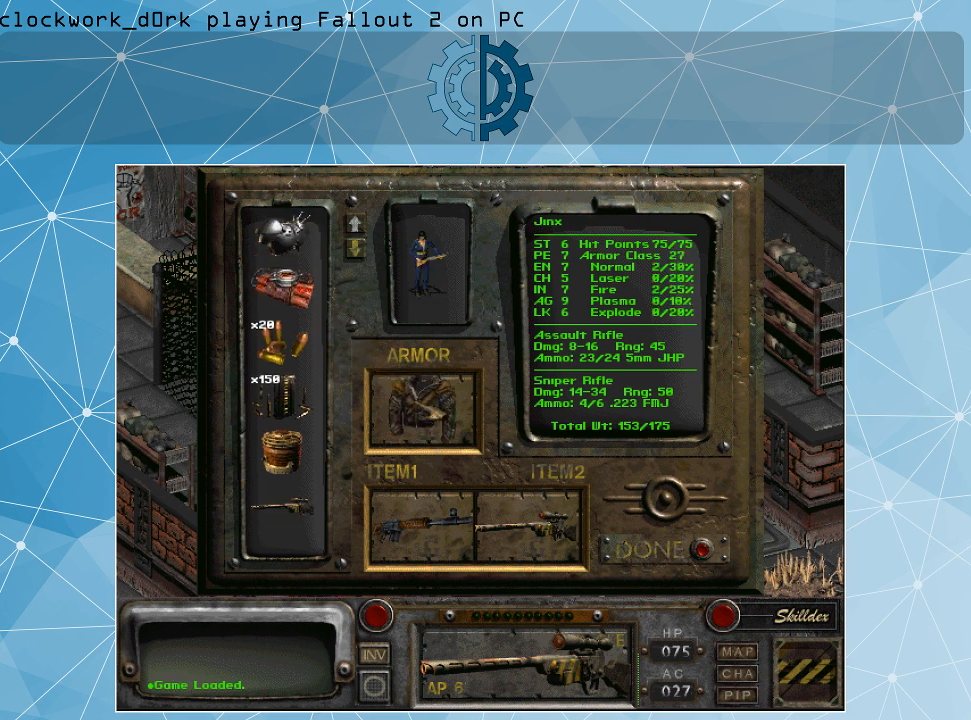
{"keys": [], "mouse": [], "events": [[34, "mouse_left", "up"]]}
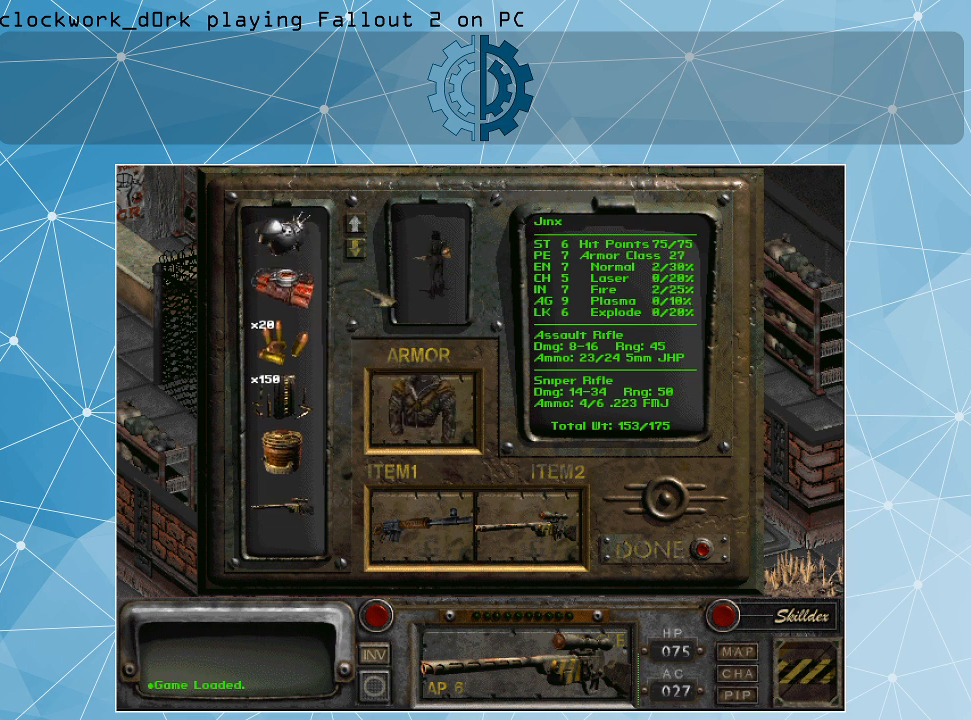
{"keys": [], "mouse": [], "events": []}
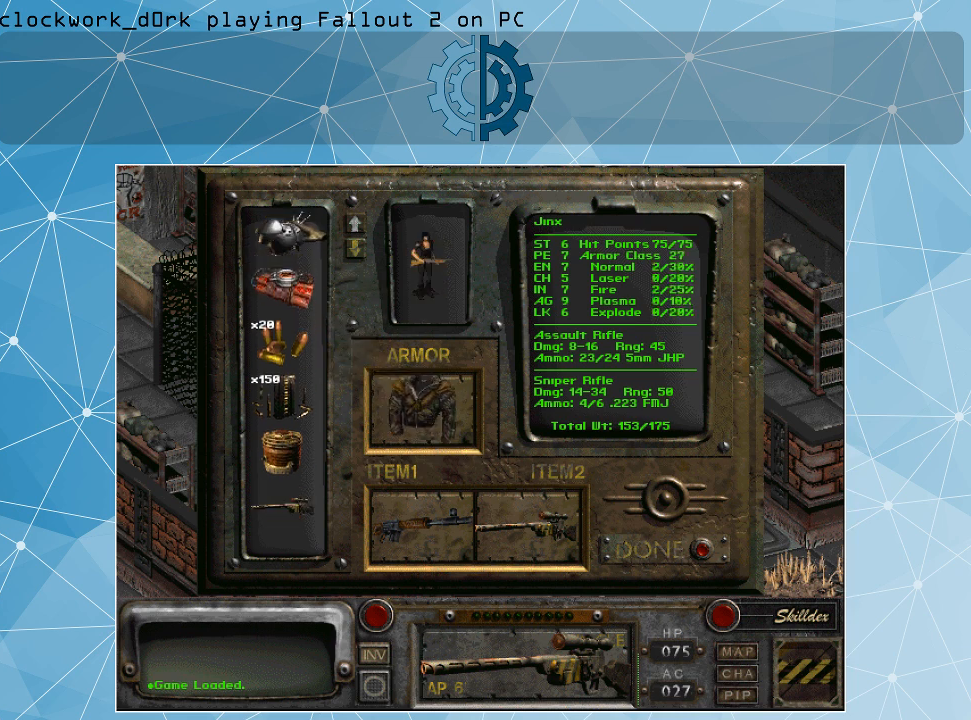
{"keys": [], "mouse": [], "events": []}
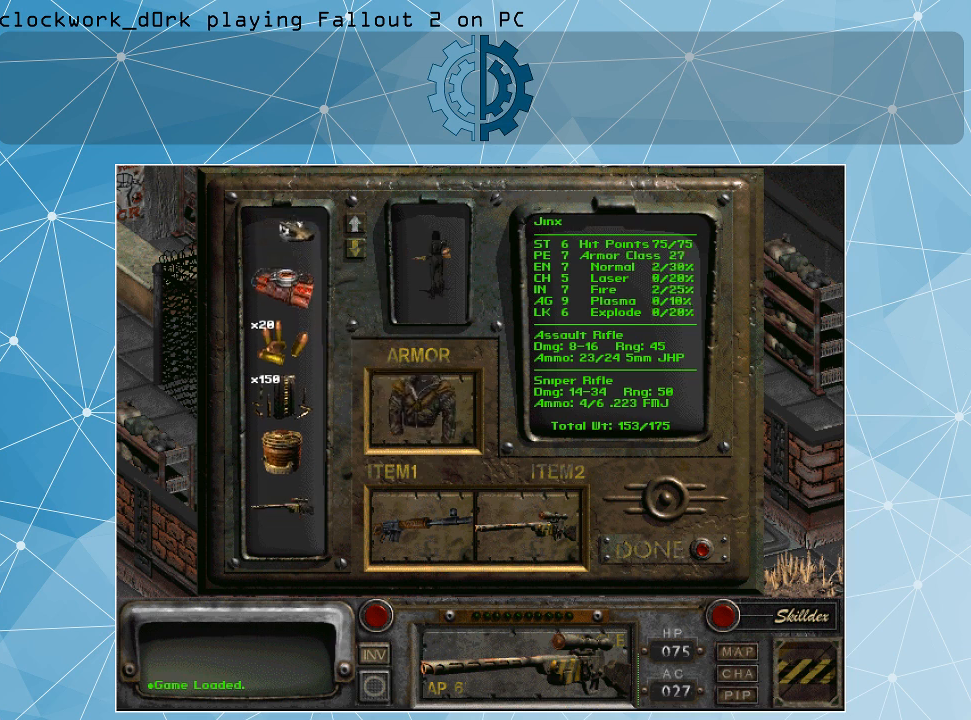
{"keys": [], "mouse": ["left"], "events": [[34, "mouse_left", "down"]]}
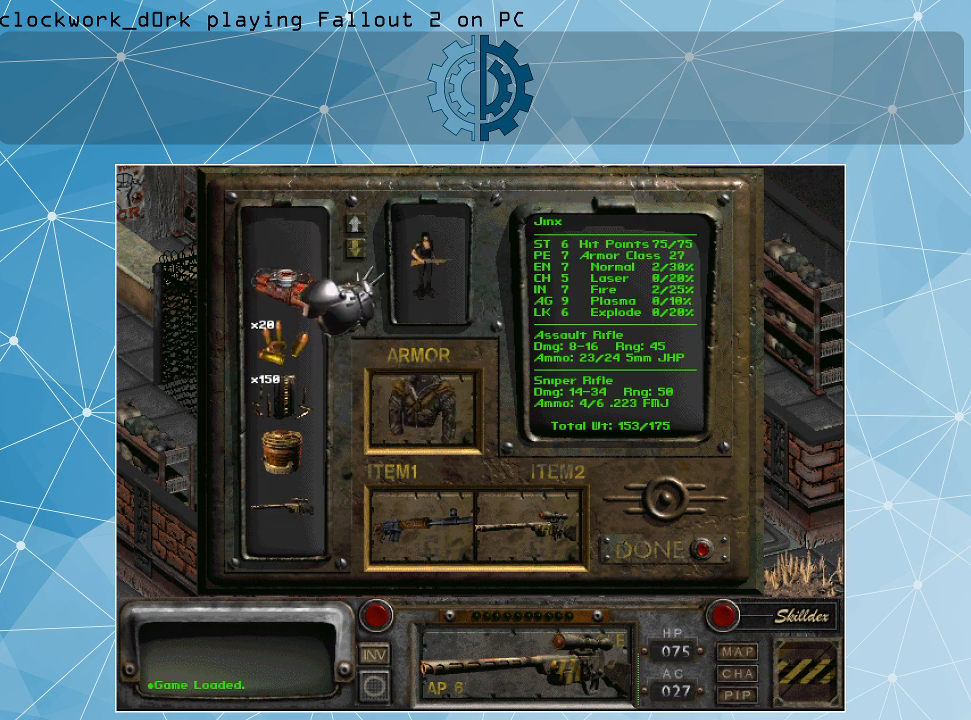
{"keys": [], "mouse": ["left"], "events": []}
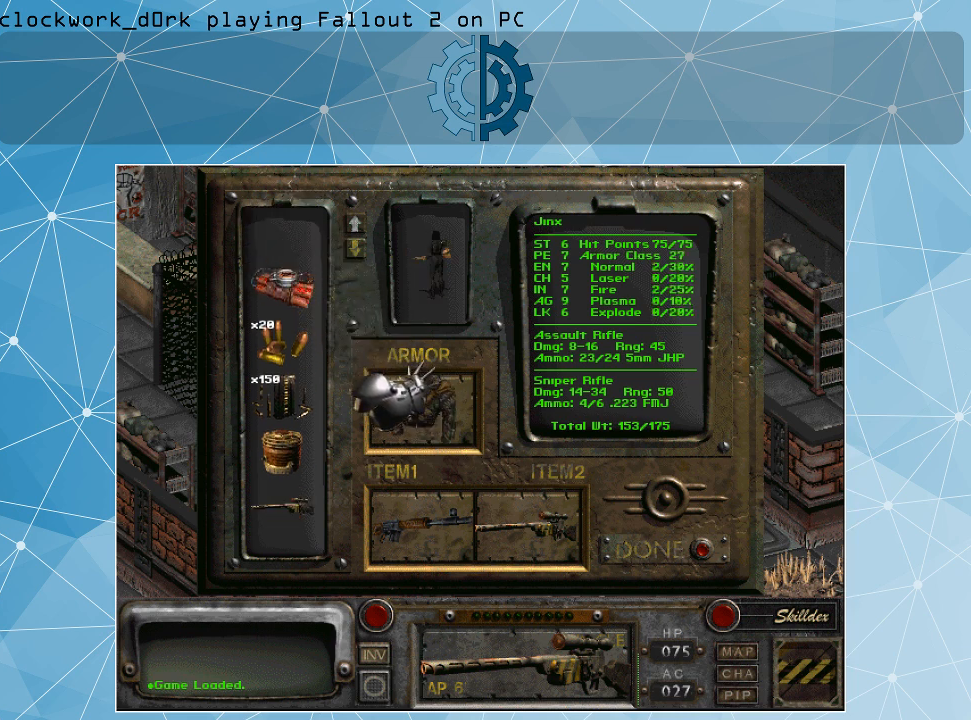
{"keys": [], "mouse": ["left"], "events": []}
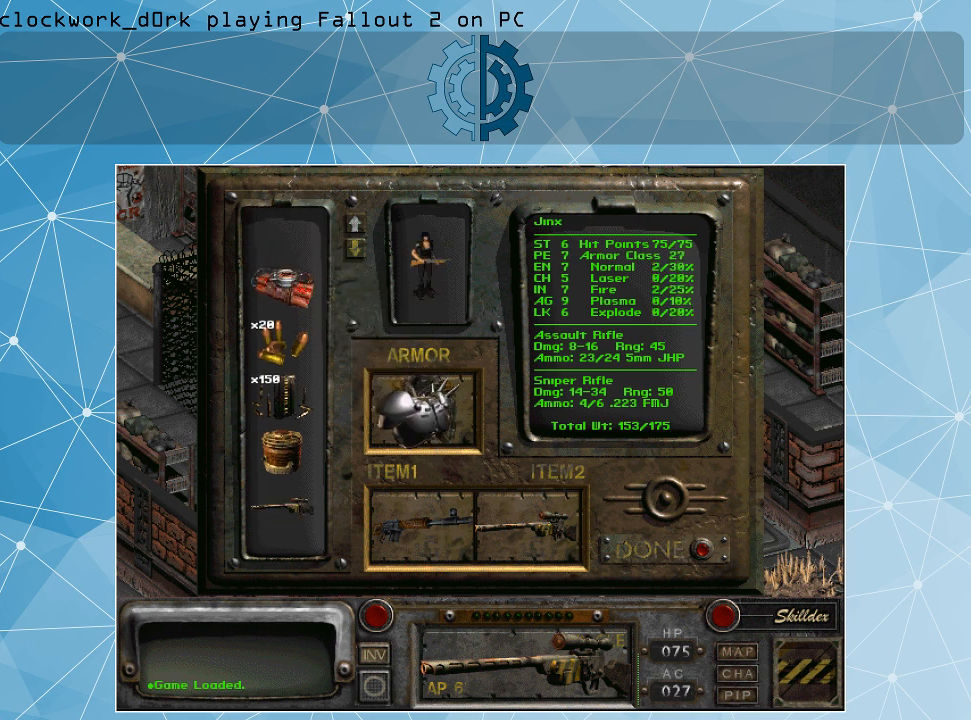
{"keys": [], "mouse": [], "events": [[67, "mouse_left", "up"]]}